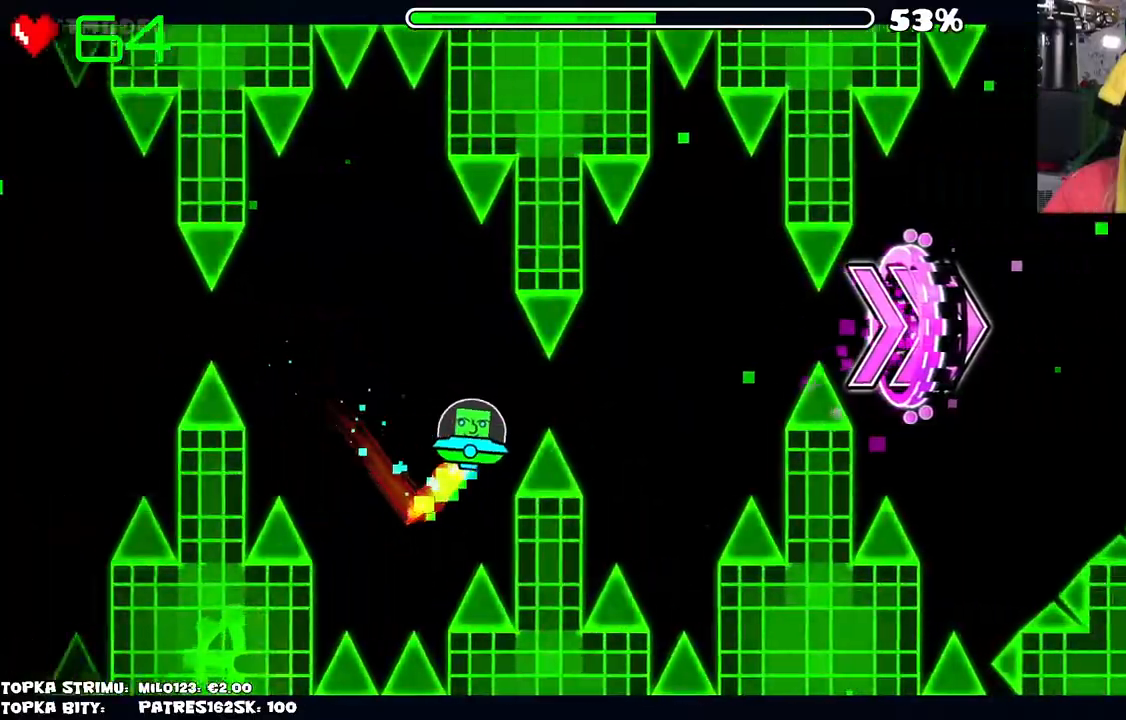
Gameplay with keyboard and mouse; each line is a JSON object with the keys and mouse buttons held at the frame after it. "events" lists presses ("down") and releases ("up") of "mouse_left", "mouse_wheel" and "mouse_right" between this image and that frame as [ms after this image, input, new state], when the widget could be followed in between. "mouse_left", "mouse_wheel", "mouse_right" = the "left", "wheel", "right" buttons of the "mouse" list. No other keys are recorded. "wheel" means that the mouse wheel is clicked or scrolled. Mouse movement is not recorded.
{"keys": [], "mouse": ["left"], "events": [[34, "mouse_left", "down"], [117, "mouse_left", "up"], [450, "mouse_left", "down"]]}
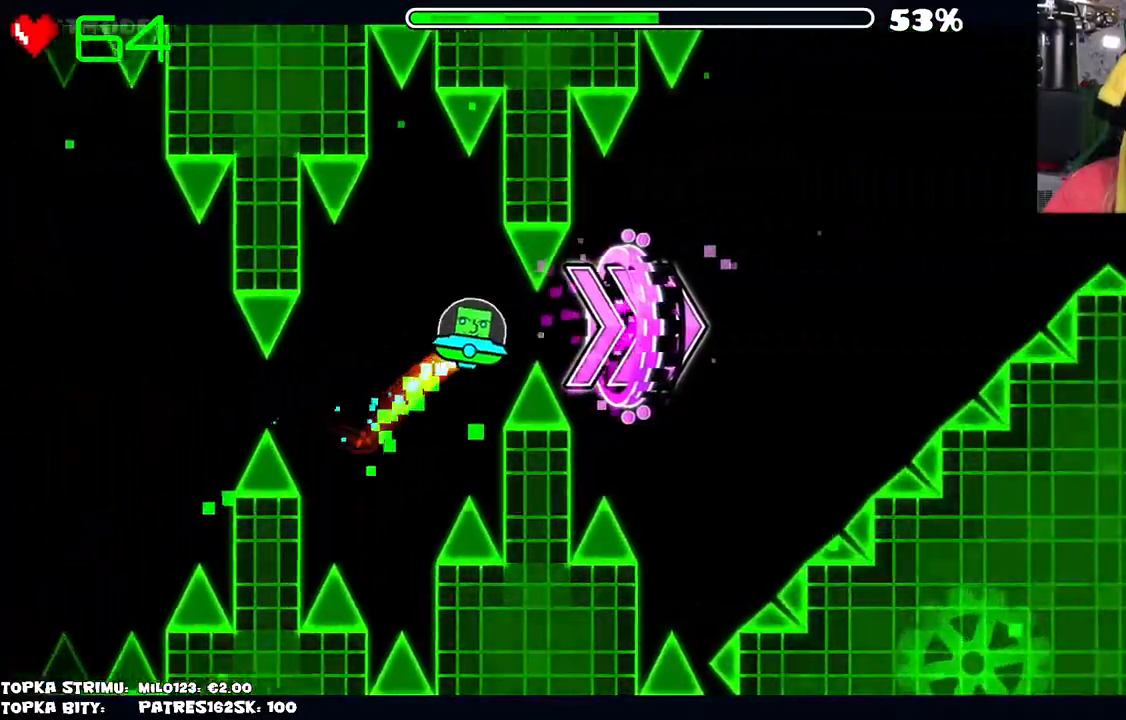
{"keys": [], "mouse": ["left"], "events": [[50, "mouse_left", "up"], [317, "mouse_left", "down"]]}
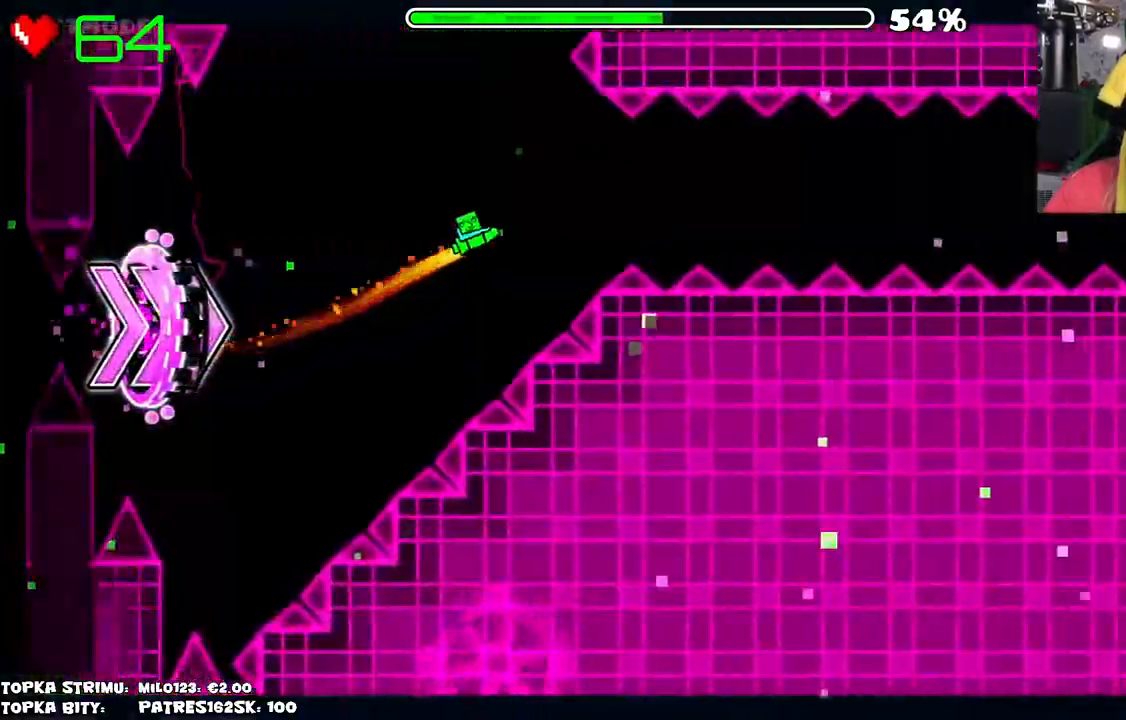
{"keys": [], "mouse": [], "events": [[67, "mouse_left", "up"], [334, "mouse_left", "down"], [384, "mouse_left", "up"]]}
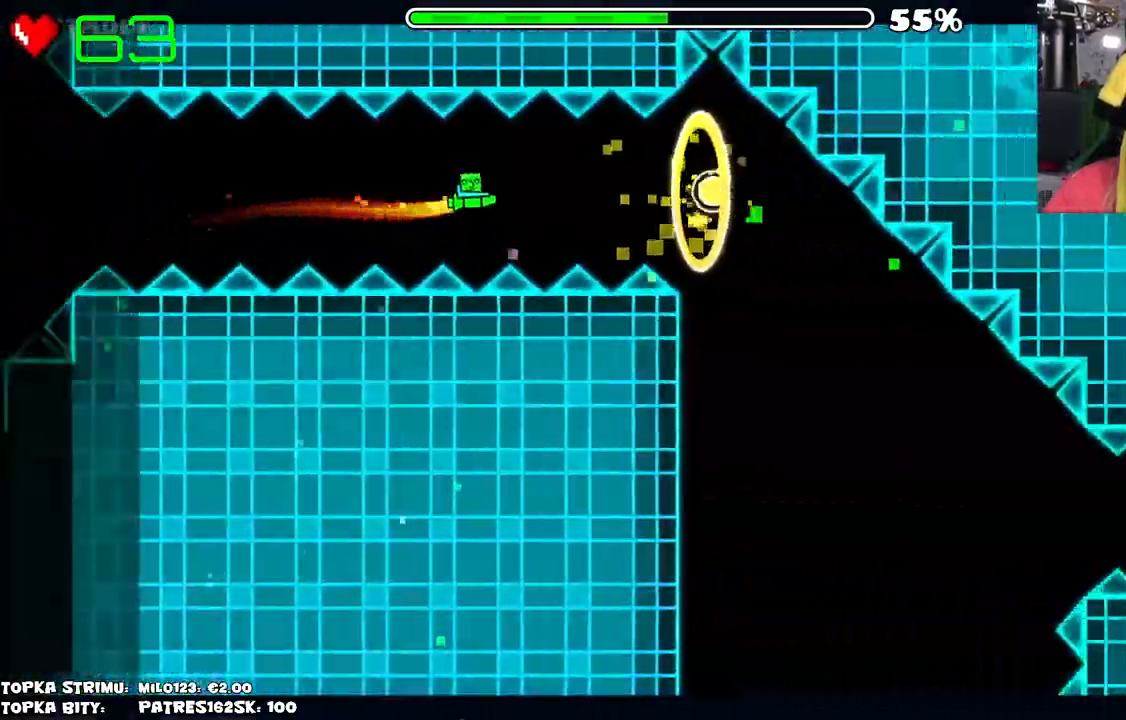
{"keys": [], "mouse": [], "events": [[34, "mouse_left", "down"], [167, "mouse_left", "up"], [367, "mouse_left", "down"], [450, "mouse_left", "up"]]}
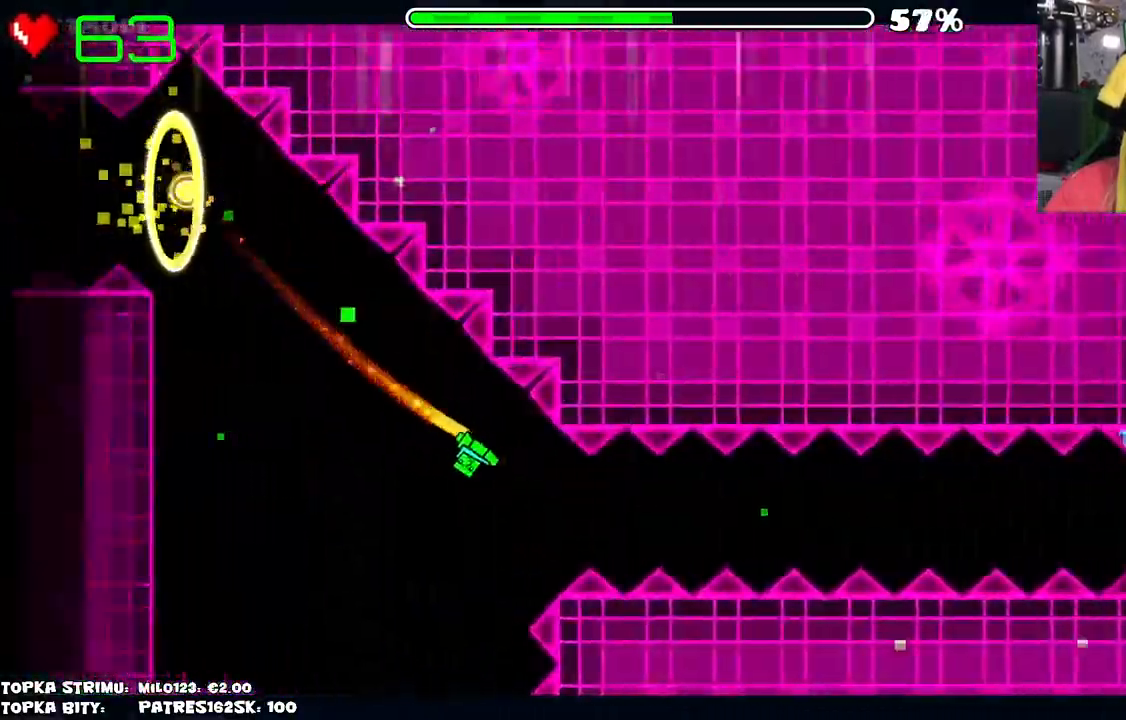
{"keys": [], "mouse": ["left"], "events": [[284, "mouse_left", "down"], [384, "mouse_left", "up"], [467, "mouse_left", "down"]]}
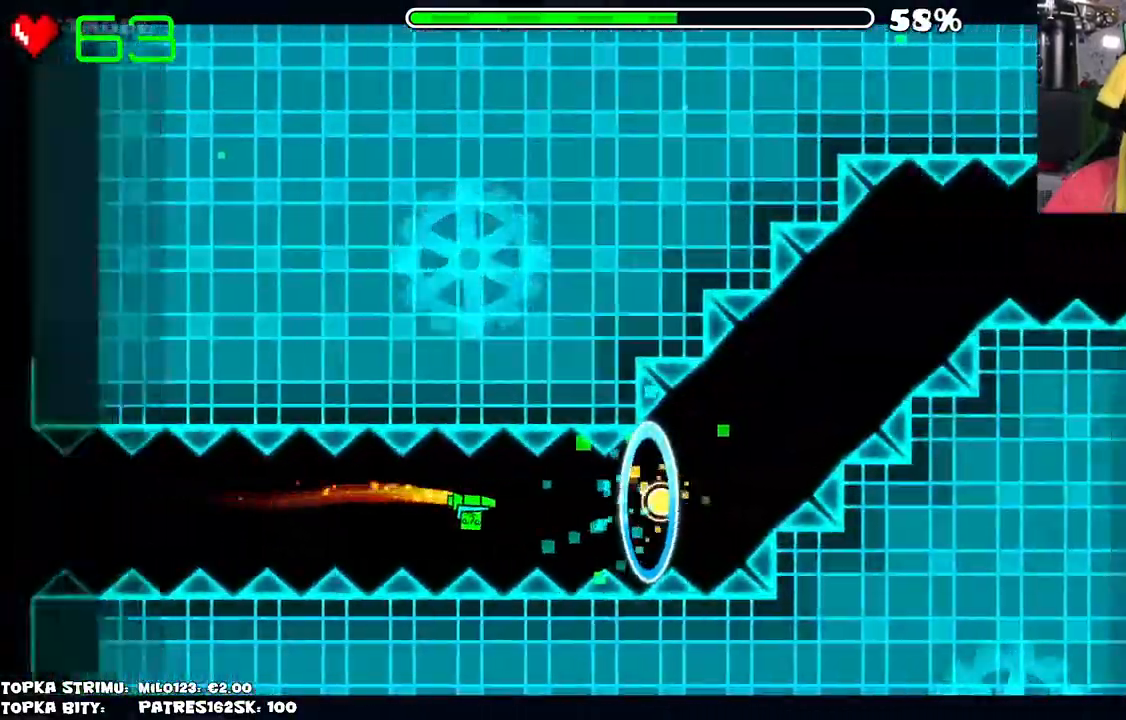
{"keys": [], "mouse": [], "events": [[100, "mouse_left", "up"], [300, "mouse_left", "down"], [400, "mouse_left", "up"]]}
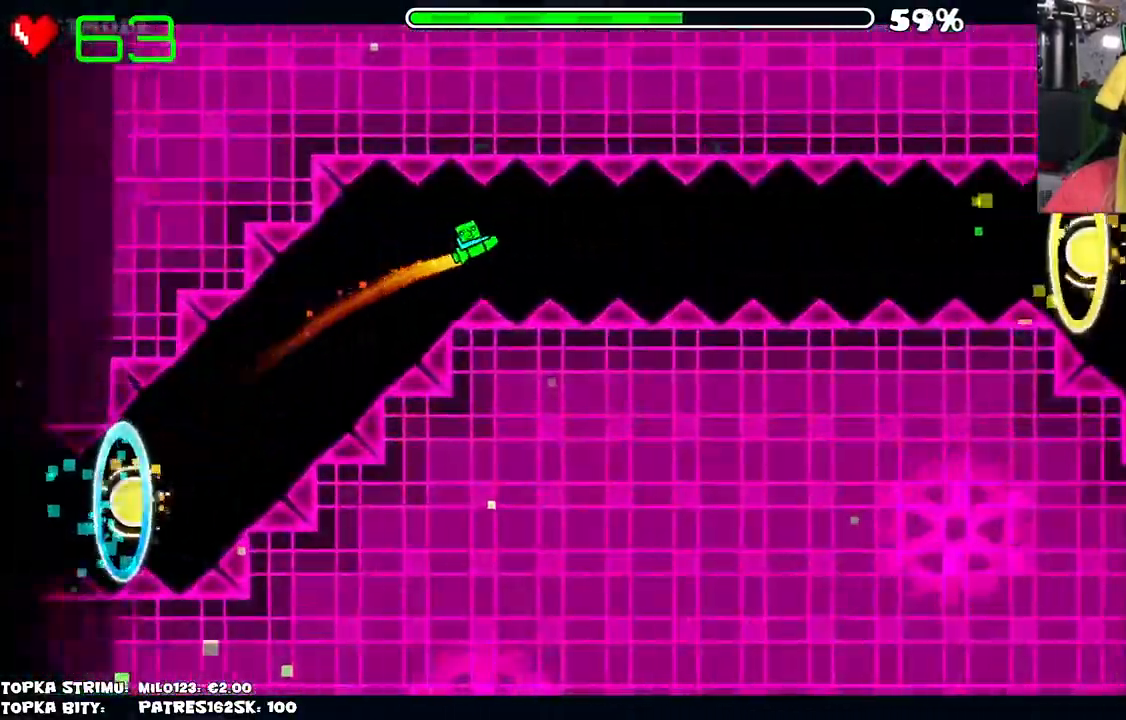
{"keys": [], "mouse": [], "events": [[317, "mouse_left", "down"], [400, "mouse_left", "up"]]}
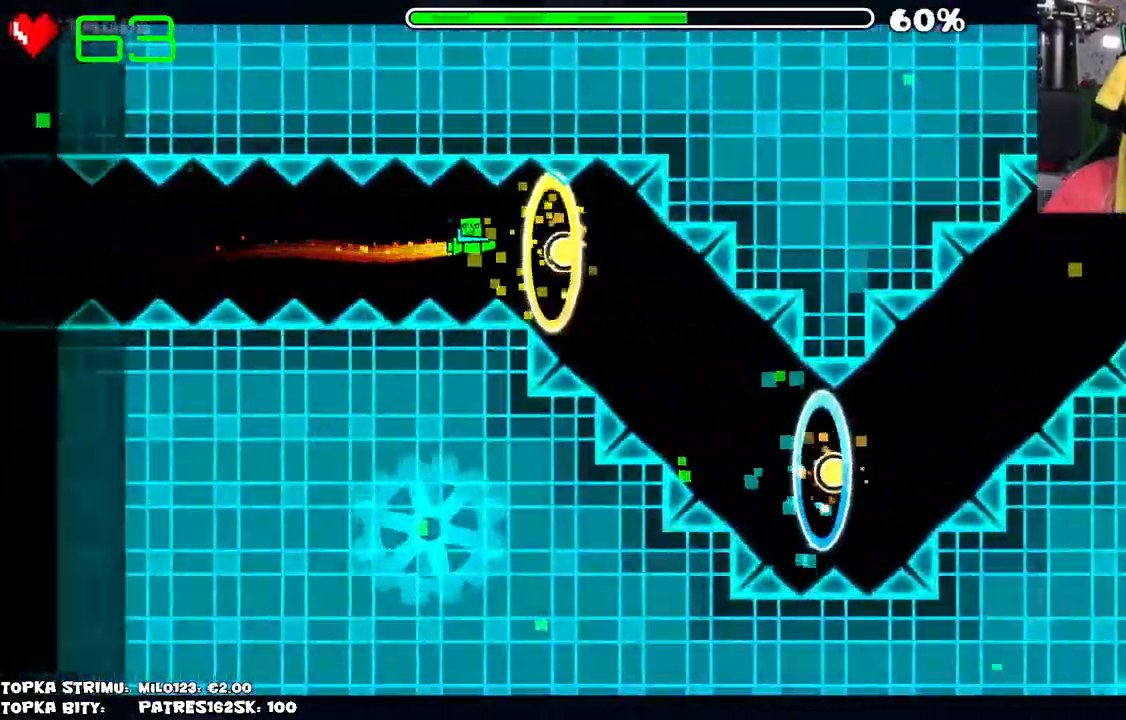
{"keys": [], "mouse": ["left"], "events": [[50, "mouse_left", "down"], [84, "mouse_left", "up"], [234, "mouse_left", "down"], [384, "mouse_left", "up"], [467, "mouse_left", "down"]]}
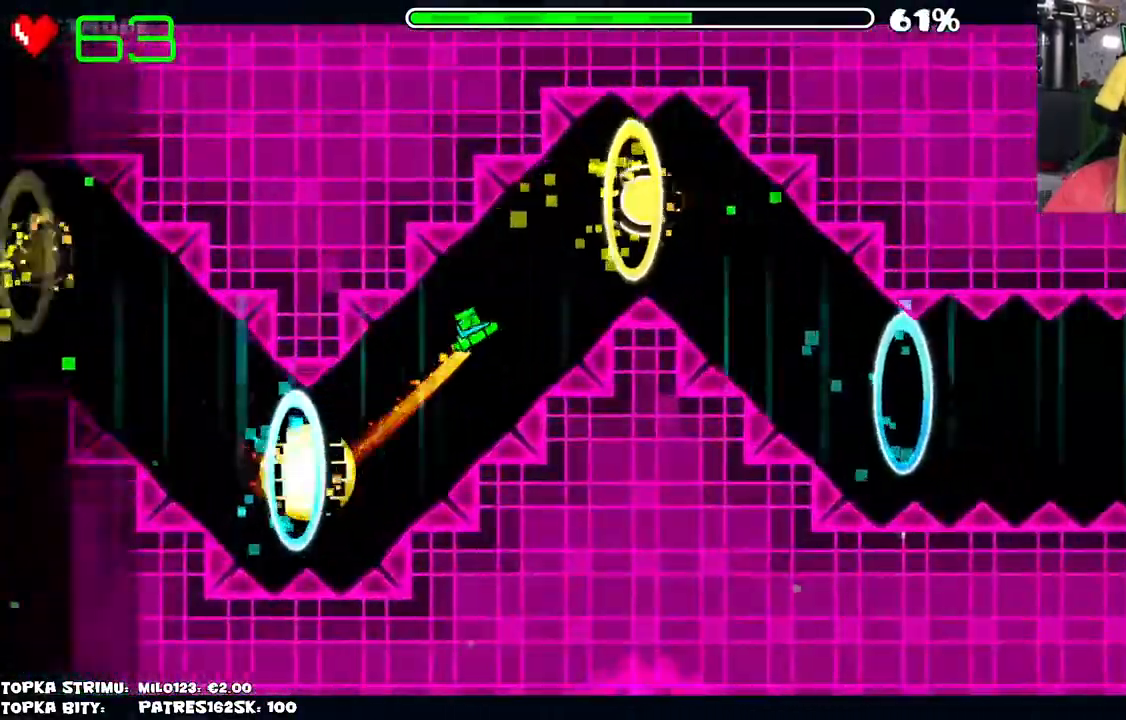
{"keys": [], "mouse": ["left"], "events": [[200, "mouse_left", "up"], [350, "mouse_left", "down"]]}
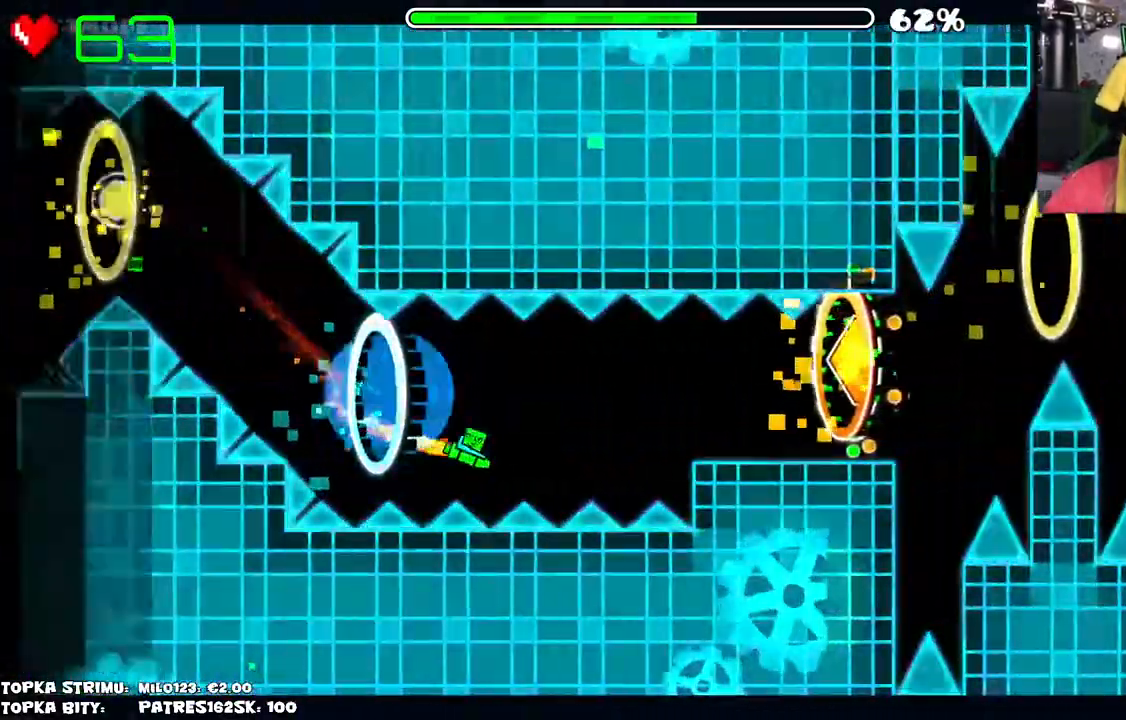
{"keys": [], "mouse": [], "events": [[267, "mouse_left", "up"]]}
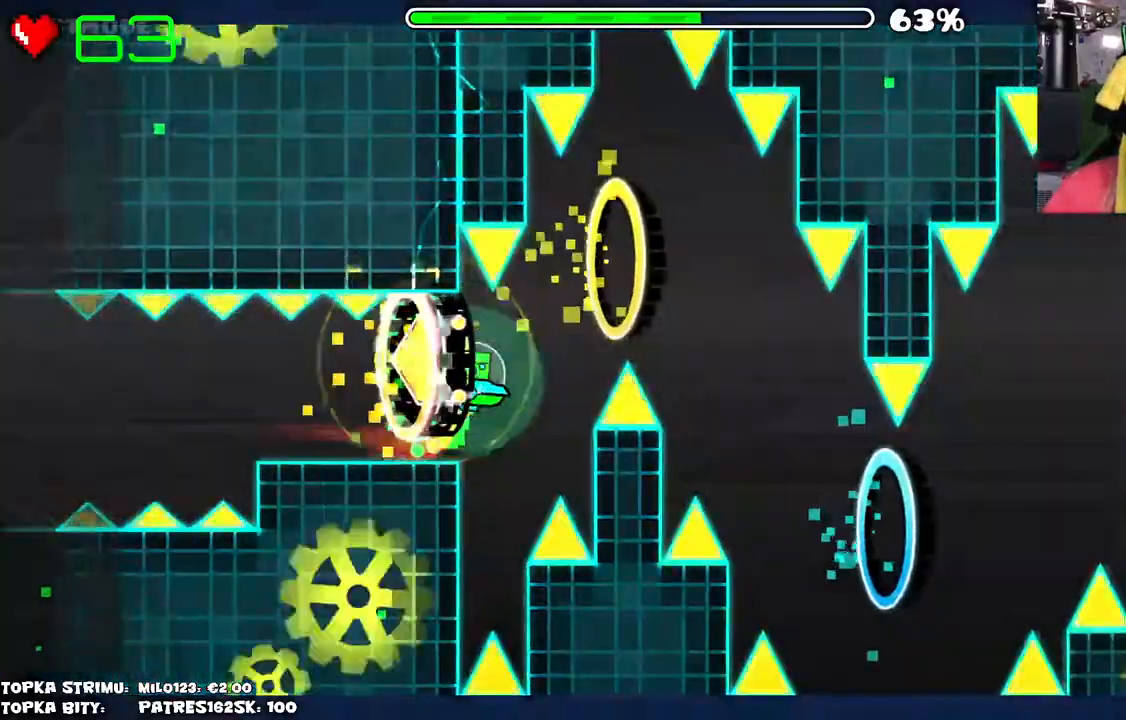
{"keys": [], "mouse": [], "events": [[100, "mouse_left", "down"], [150, "mouse_left", "up"], [234, "mouse_left", "down"], [284, "mouse_left", "up"], [417, "mouse_left", "down"], [467, "mouse_left", "up"]]}
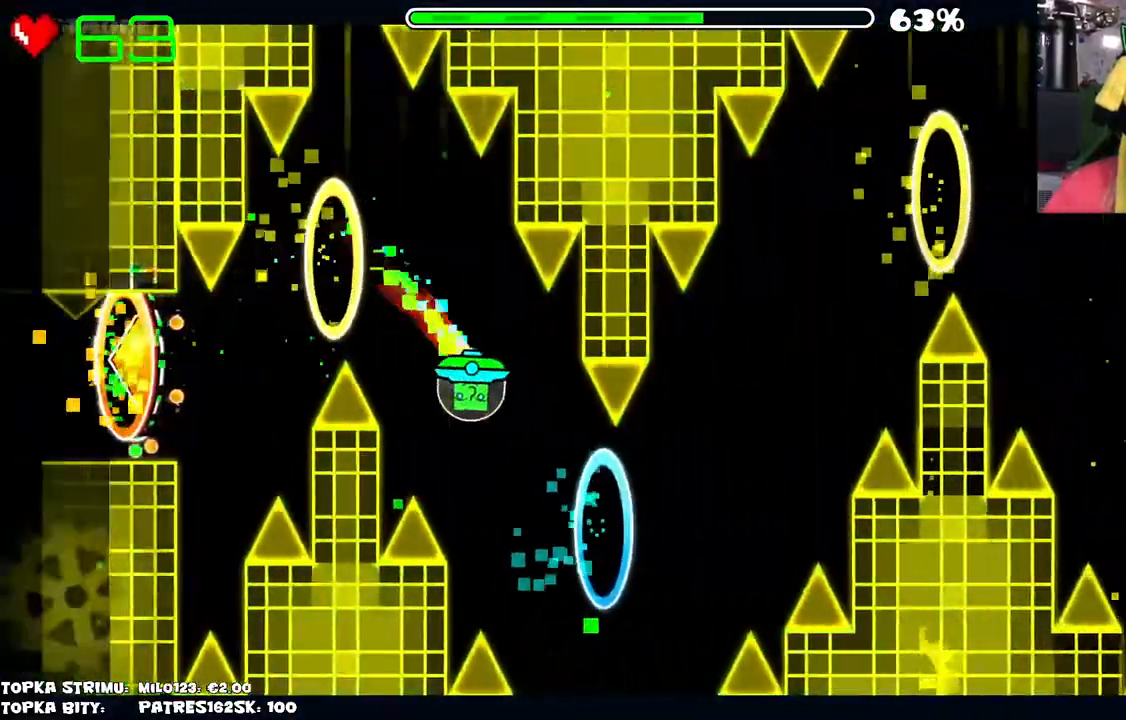
{"keys": [], "mouse": [], "events": [[67, "mouse_left", "down"], [100, "mouse_left", "up"], [184, "mouse_left", "down"], [300, "mouse_left", "up"], [384, "mouse_left", "down"], [484, "mouse_left", "up"]]}
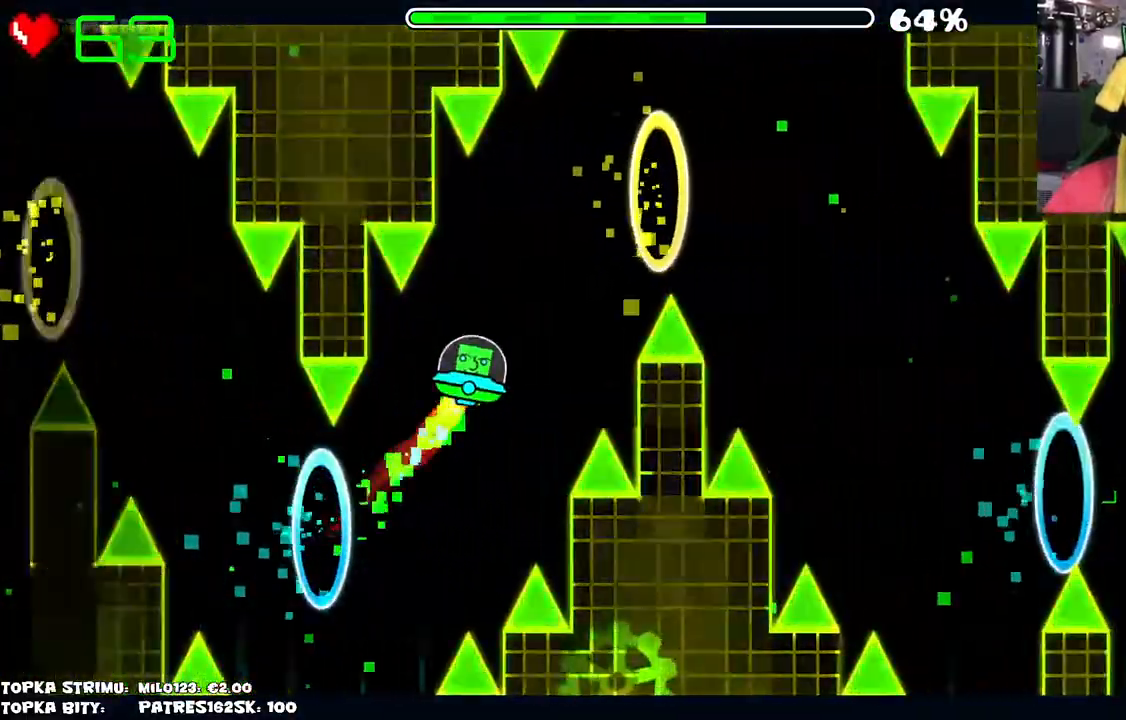
{"keys": [], "mouse": ["left"], "events": [[84, "mouse_left", "down"], [117, "mouse_left", "up"], [217, "mouse_left", "down"], [267, "mouse_left", "up"], [367, "mouse_left", "down"], [417, "mouse_left", "up"], [500, "mouse_left", "down"]]}
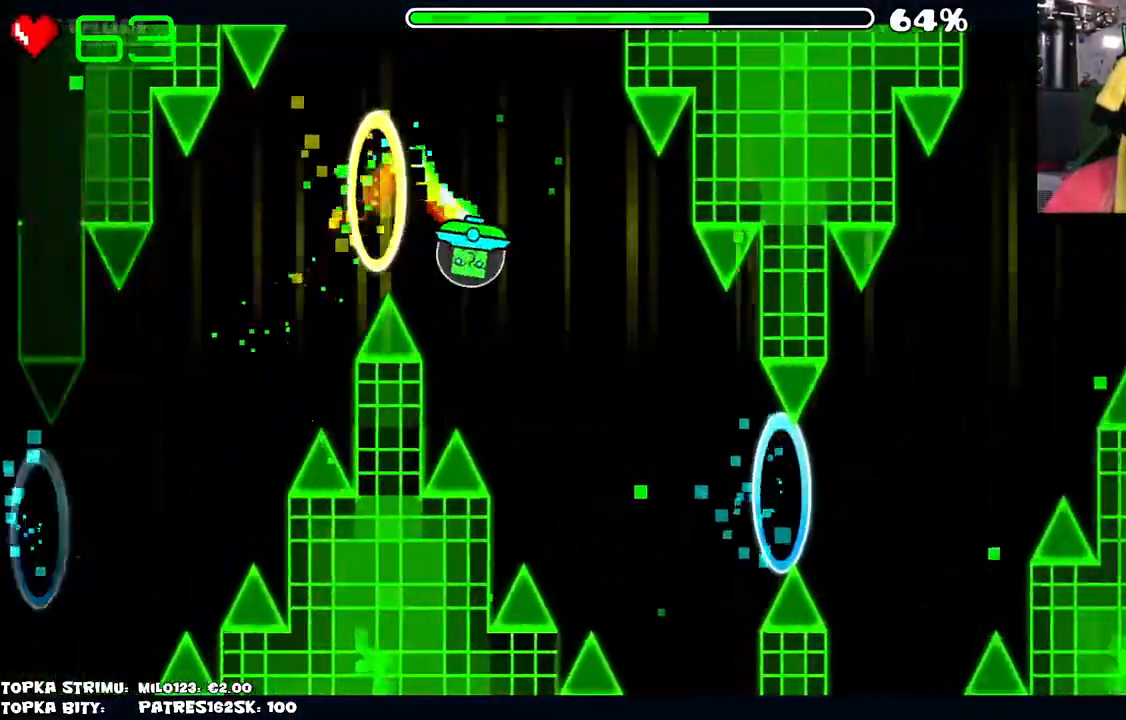
{"keys": [], "mouse": [], "events": [[84, "mouse_left", "up"], [184, "mouse_left", "down"], [234, "mouse_left", "up"], [317, "mouse_left", "down"], [417, "mouse_left", "up"]]}
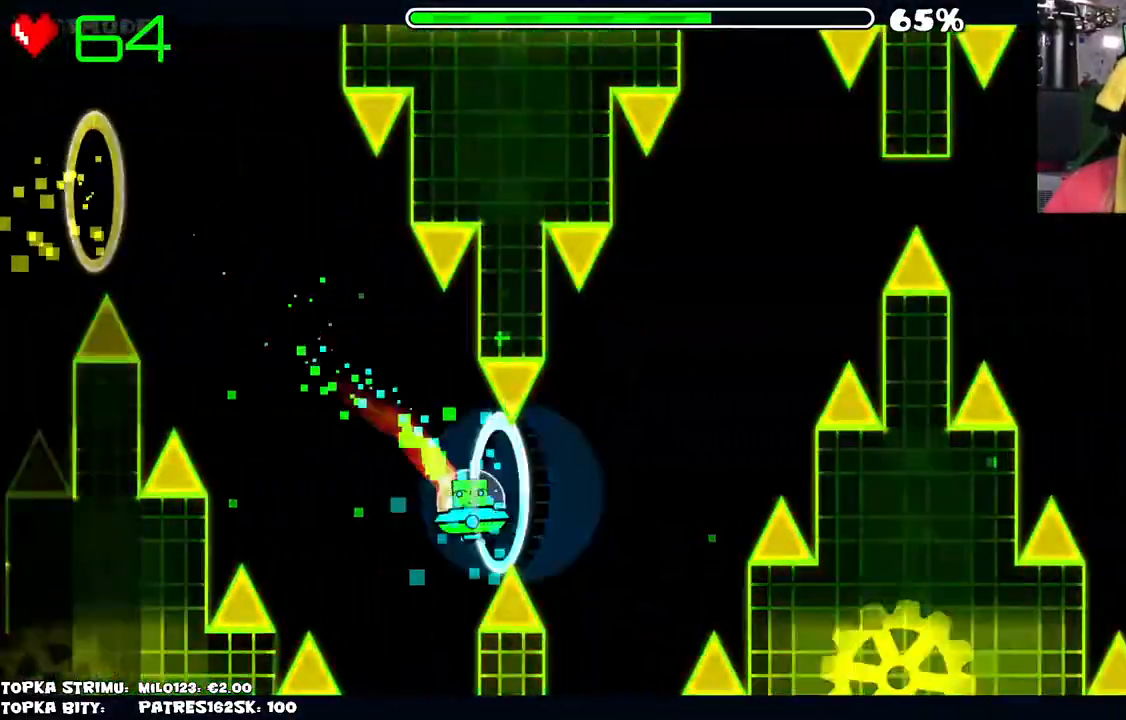
{"keys": [], "mouse": [], "events": [[17, "mouse_left", "down"], [50, "mouse_left", "up"], [217, "mouse_left", "down"], [300, "mouse_left", "up"], [384, "mouse_left", "down"], [434, "mouse_left", "up"]]}
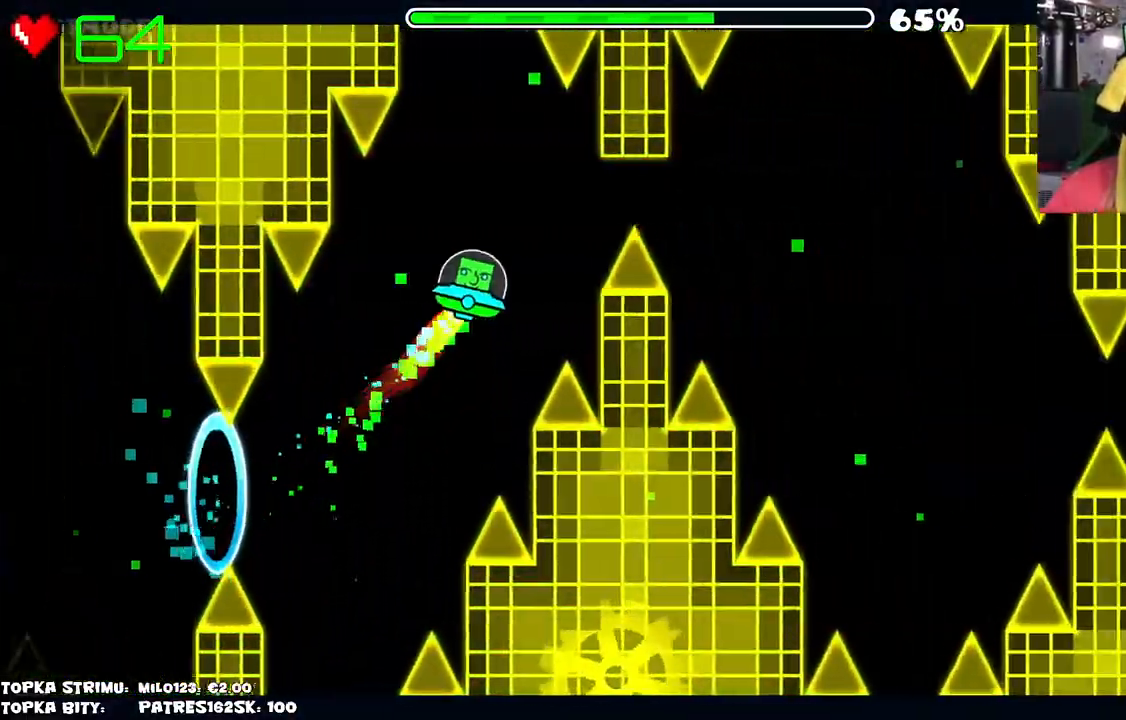
{"keys": [], "mouse": ["left"], "events": [[34, "mouse_left", "down"], [134, "mouse_left", "up"], [217, "mouse_left", "down"], [267, "mouse_left", "up"], [367, "mouse_left", "down"], [417, "mouse_left", "up"], [450, "mouse_left", "down"]]}
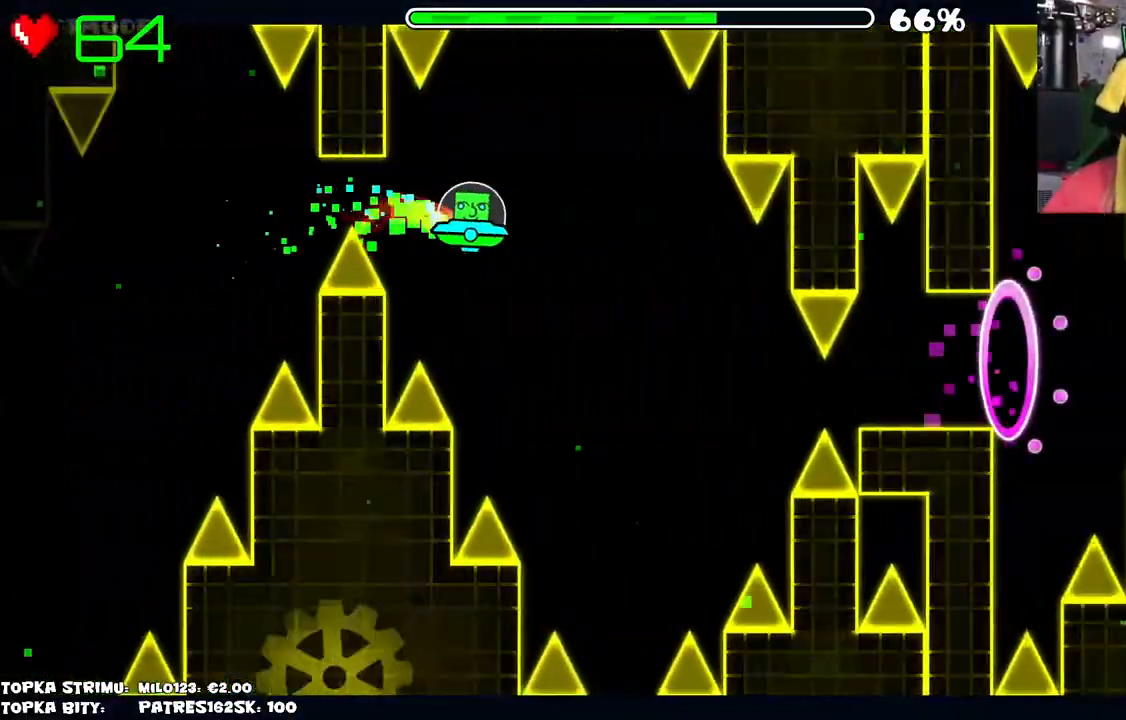
{"keys": [], "mouse": [], "events": [[50, "mouse_left", "up"]]}
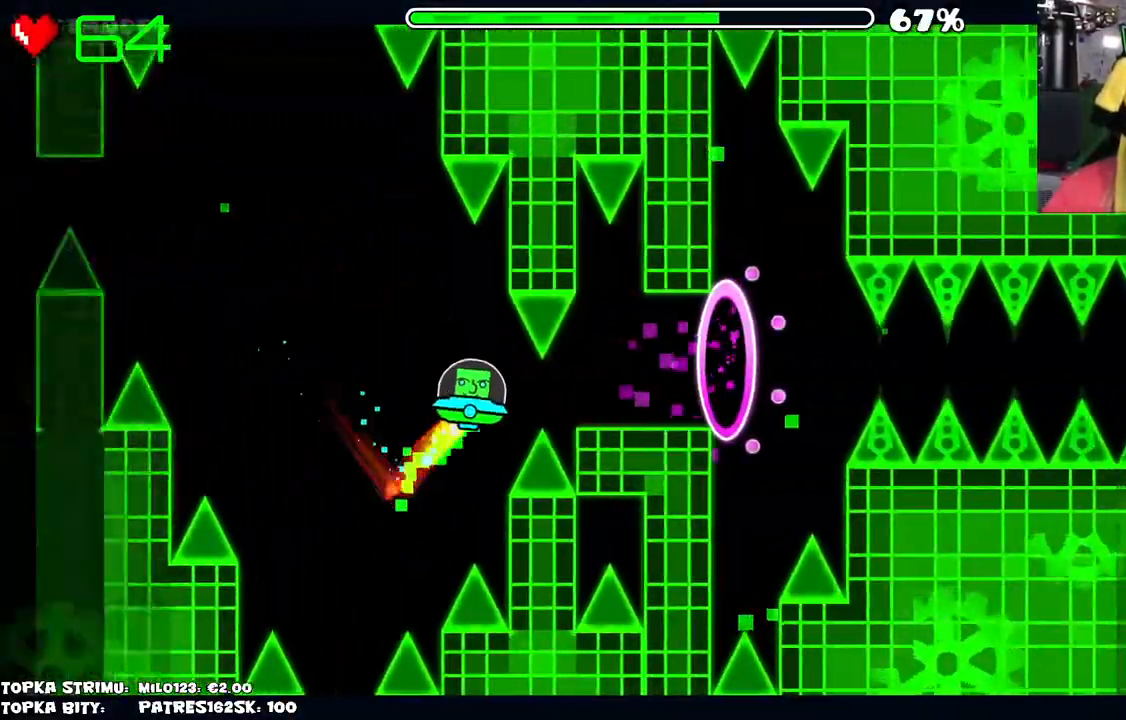
{"keys": [], "mouse": [], "events": [[17, "mouse_left", "down"], [67, "mouse_left", "up"]]}
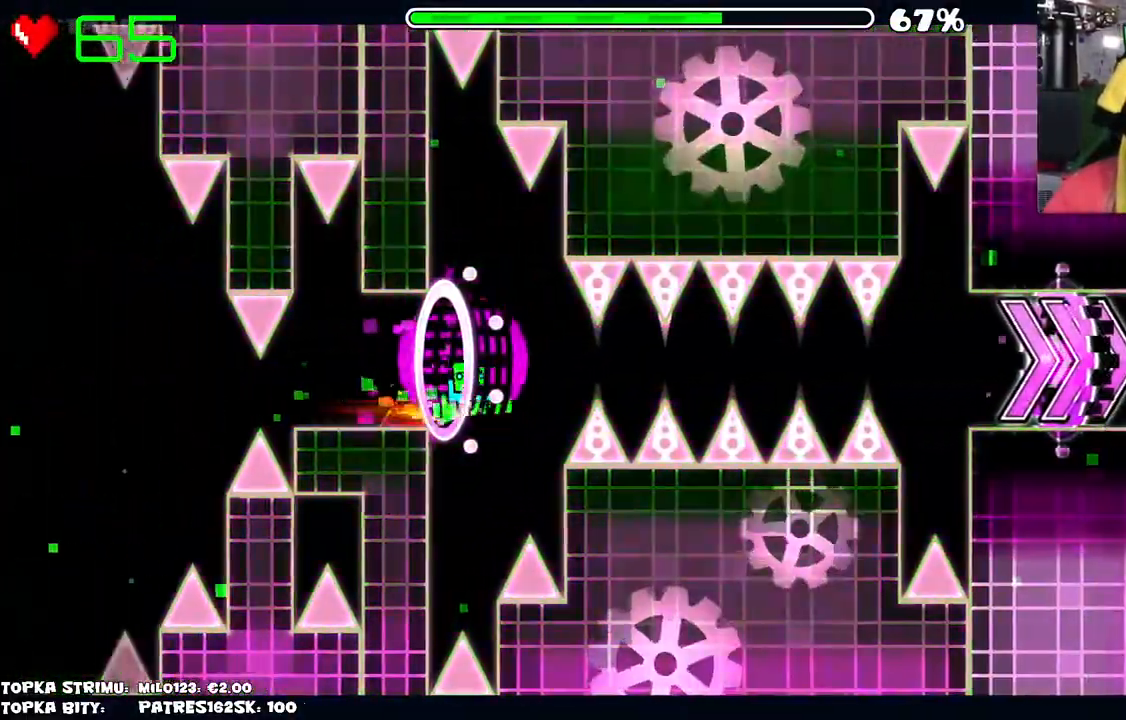
{"keys": [], "mouse": ["left"], "events": [[117, "mouse_left", "down"], [167, "mouse_left", "up"], [300, "mouse_left", "down"], [350, "mouse_left", "up"], [500, "mouse_left", "down"]]}
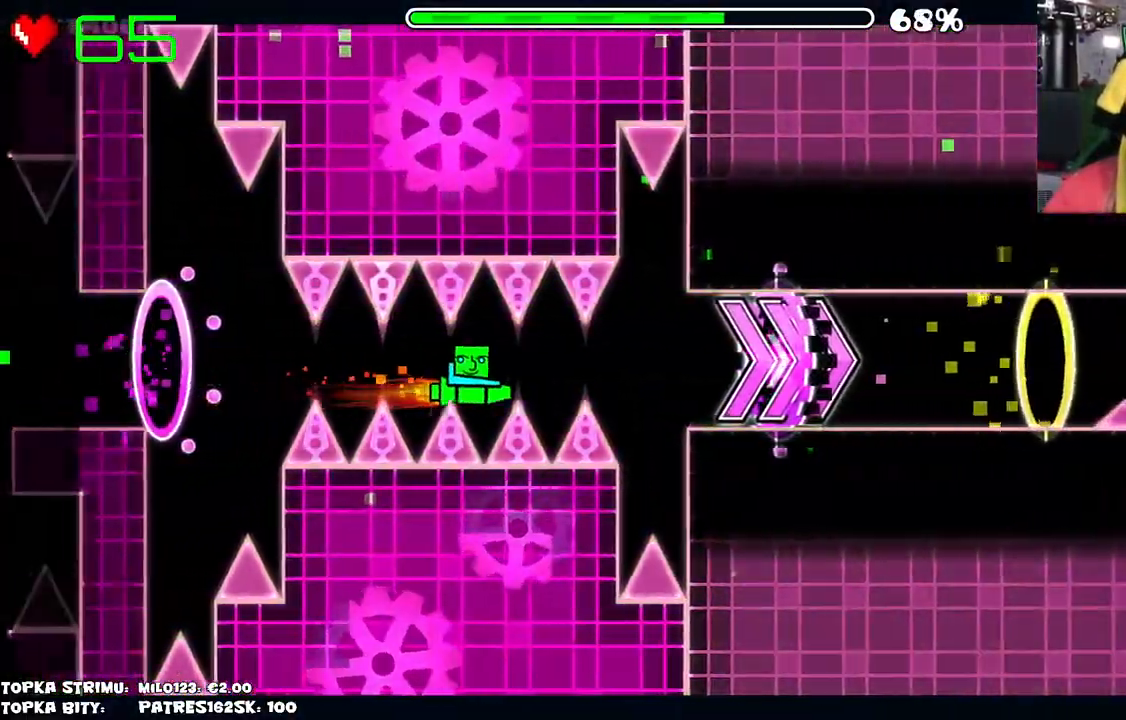
{"keys": [], "mouse": [], "events": [[50, "mouse_left", "up"], [184, "mouse_left", "down"], [334, "mouse_left", "up"]]}
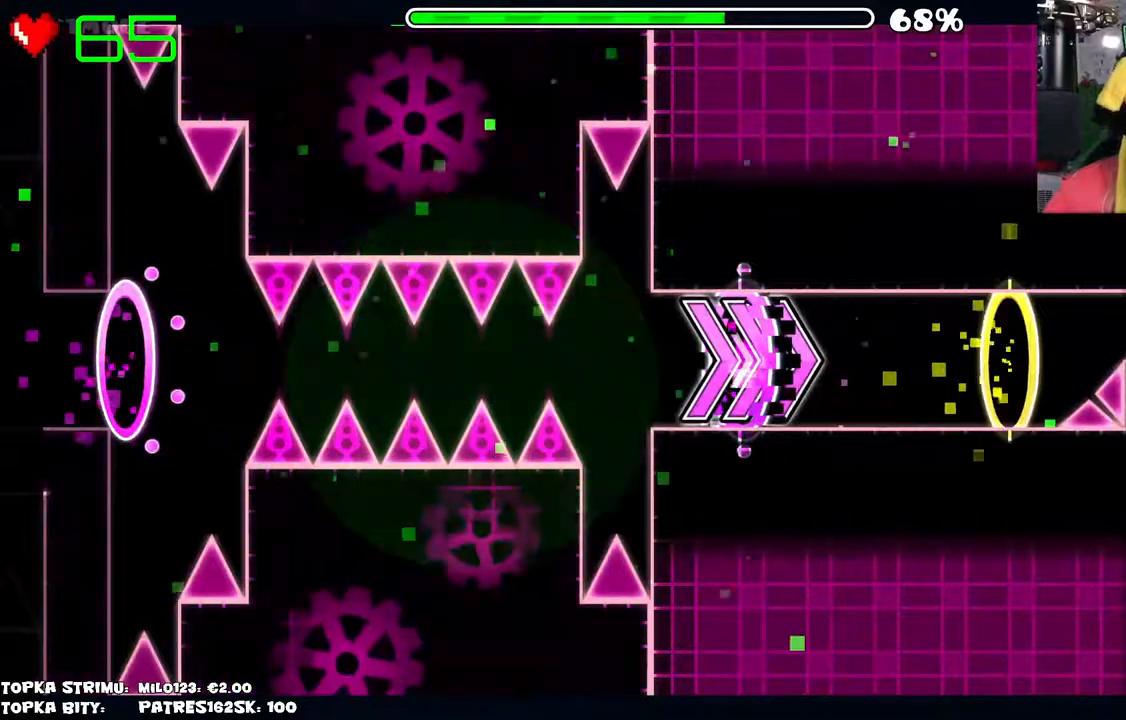
{"keys": [], "mouse": [], "events": []}
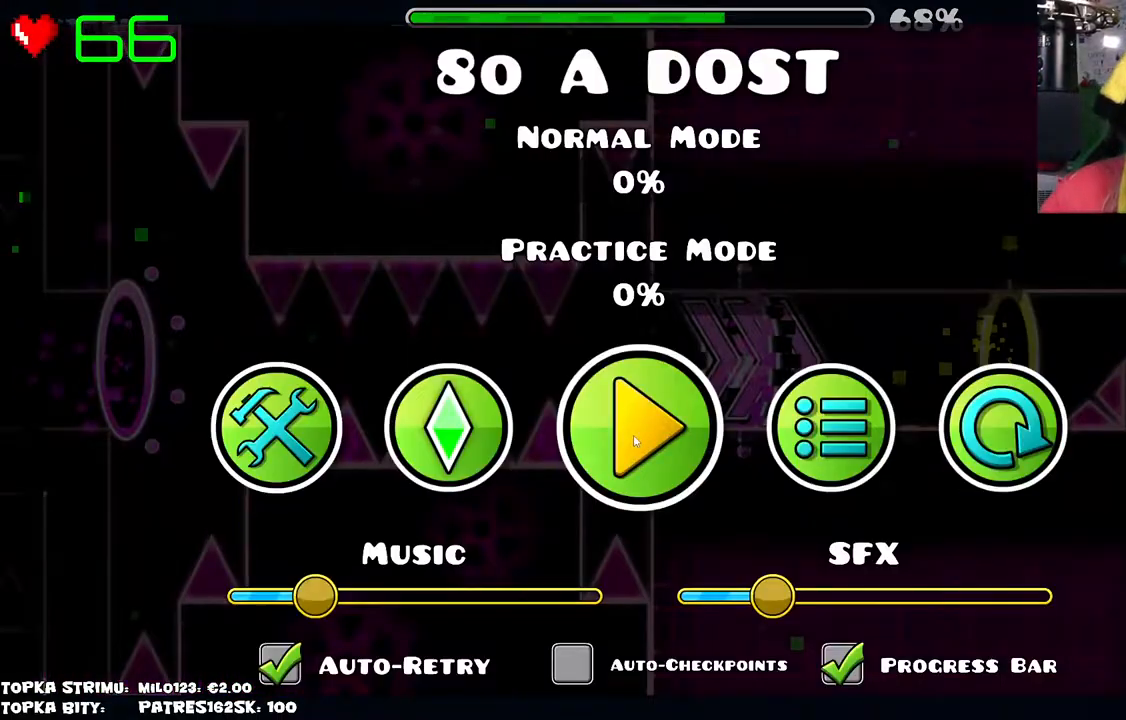
{"keys": [], "mouse": [], "events": []}
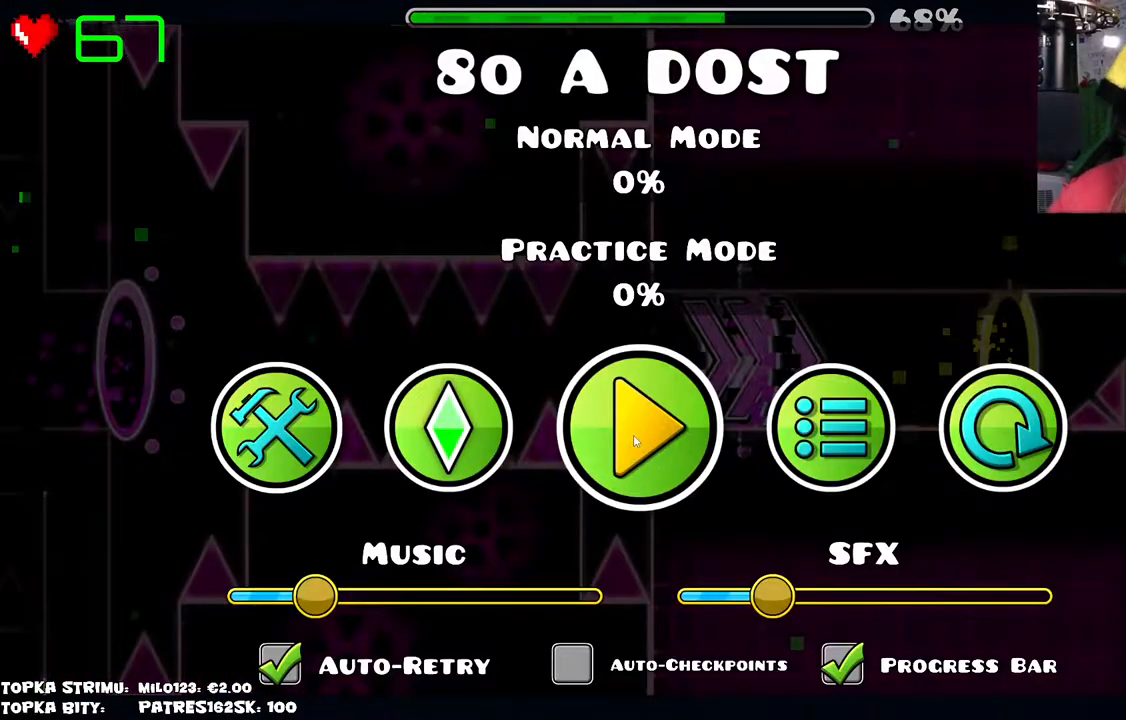
{"keys": [], "mouse": [], "events": []}
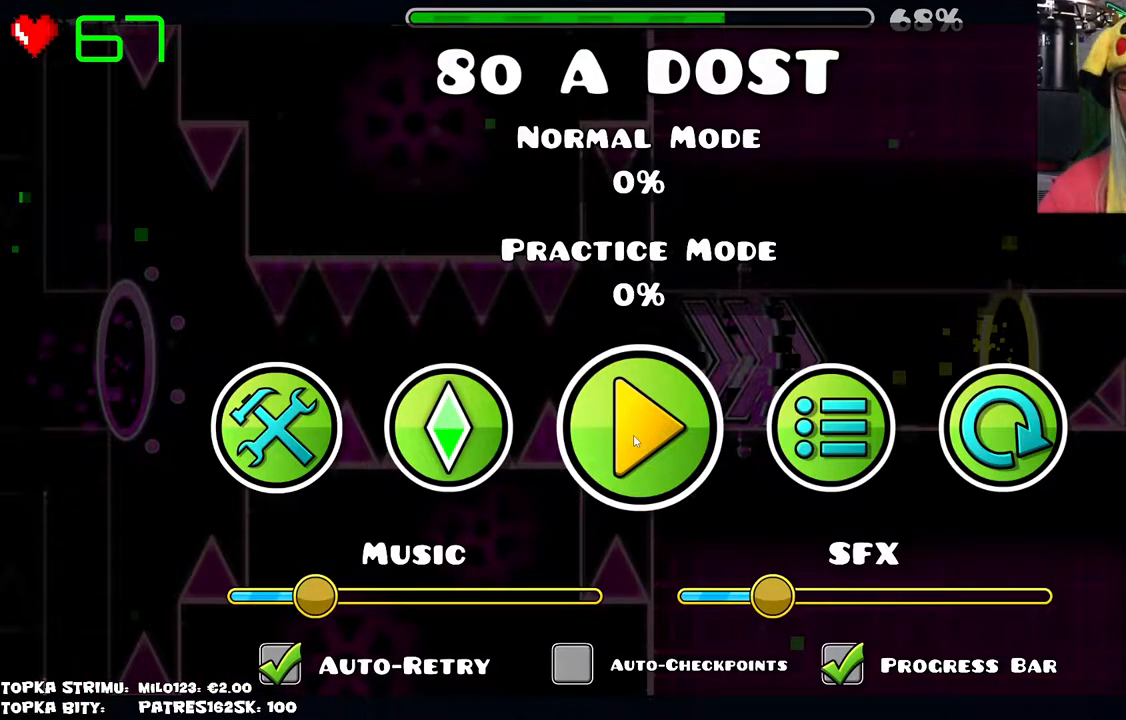
{"keys": [], "mouse": [], "events": [[250, "mouse_left", "down"], [300, "mouse_left", "up"]]}